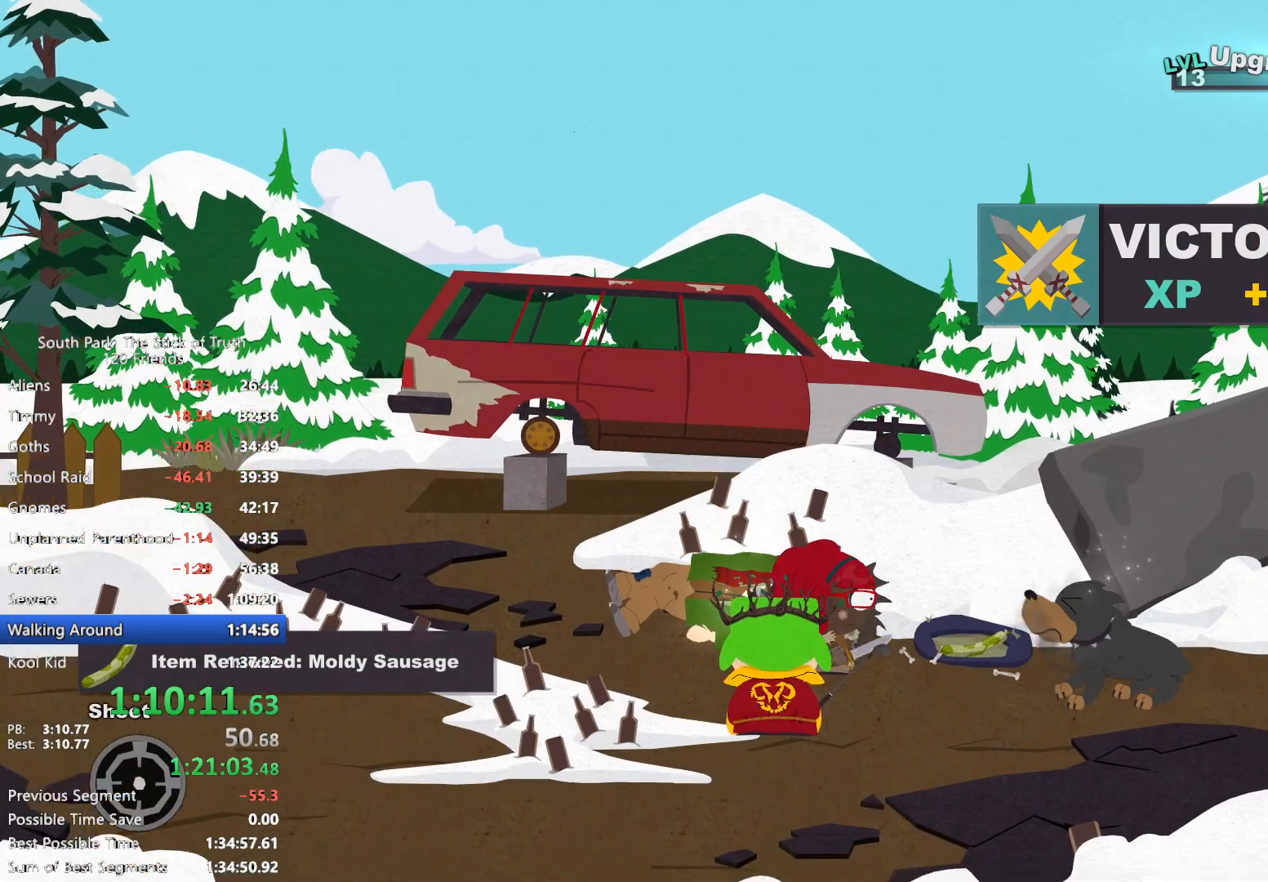
Gameplay with a controller (Xbox layout); each line is a JSON object with the inputs held at the frame after it (dt_ms = milliseconds from this image to that frame). "events" lists button and stick changes between this image and that frame as [ms after this image, input, new state], when the widget could be followed in between. Not read: HOME L3 R3 SELECT.
{"dt_ms": 1000, "buttons": [], "left_stick": "center", "right_stick": "center"}
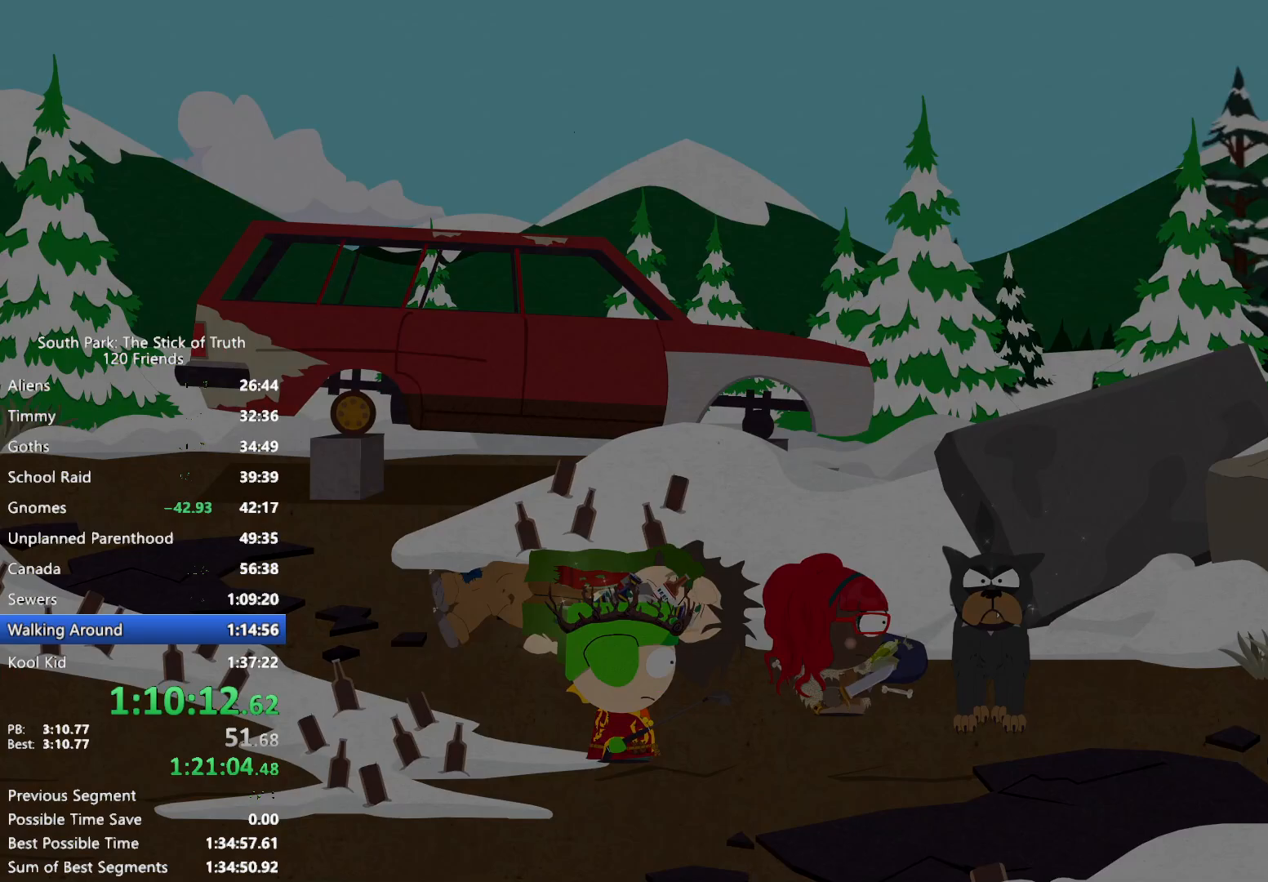
{"dt_ms": 500, "buttons": [], "left_stick": "center", "right_stick": "center", "events": []}
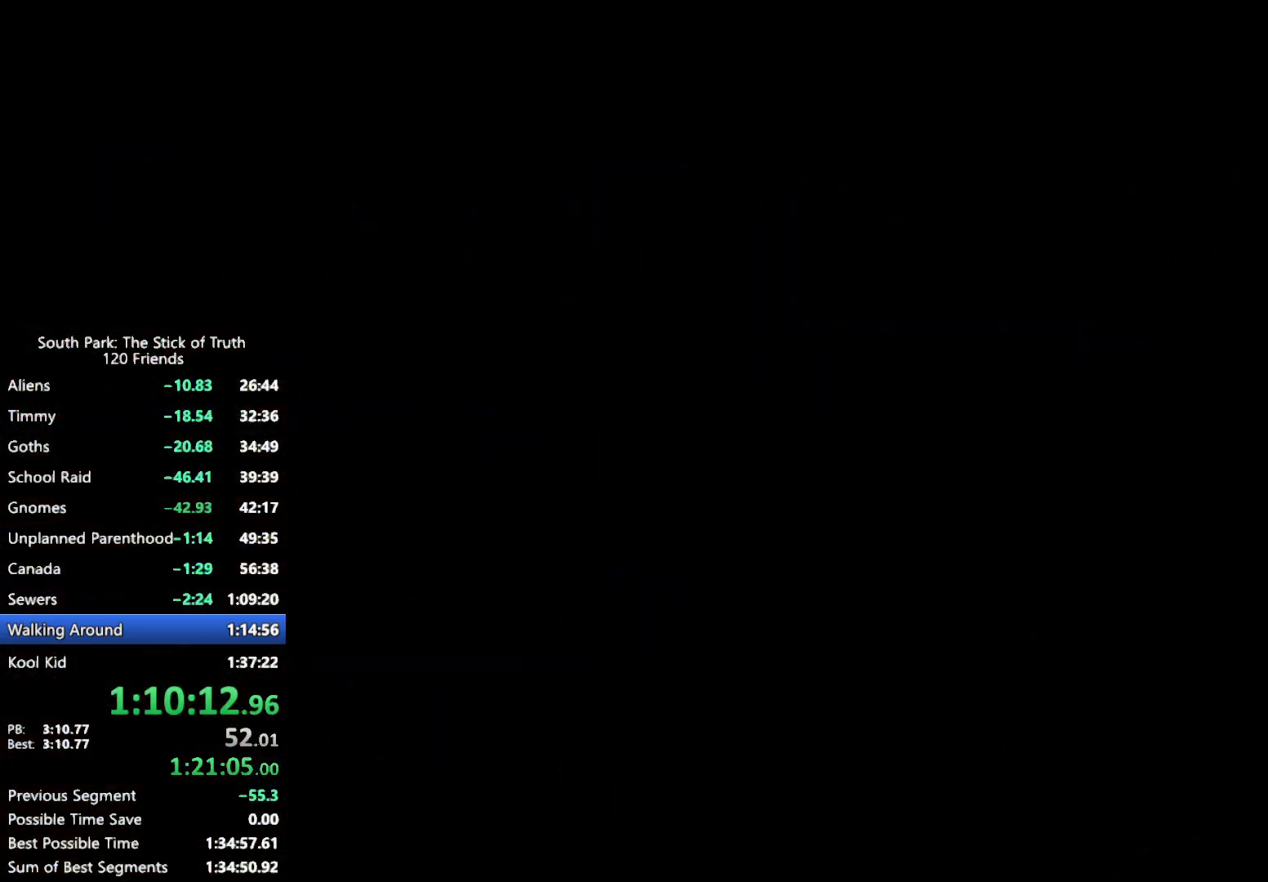
{"dt_ms": 500, "buttons": [], "left_stick": "center", "right_stick": "center", "events": []}
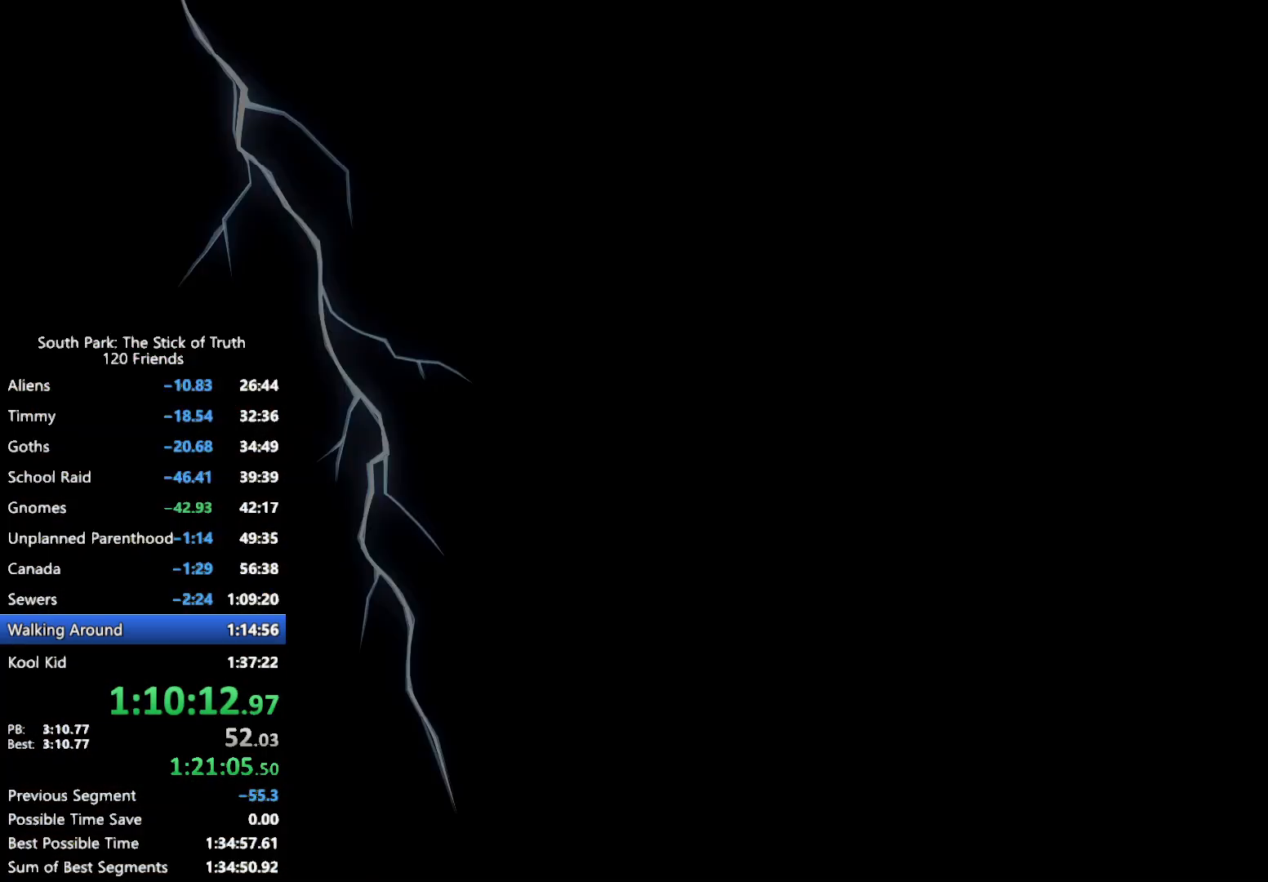
{"dt_ms": 500, "buttons": [], "left_stick": "center", "right_stick": "center", "events": []}
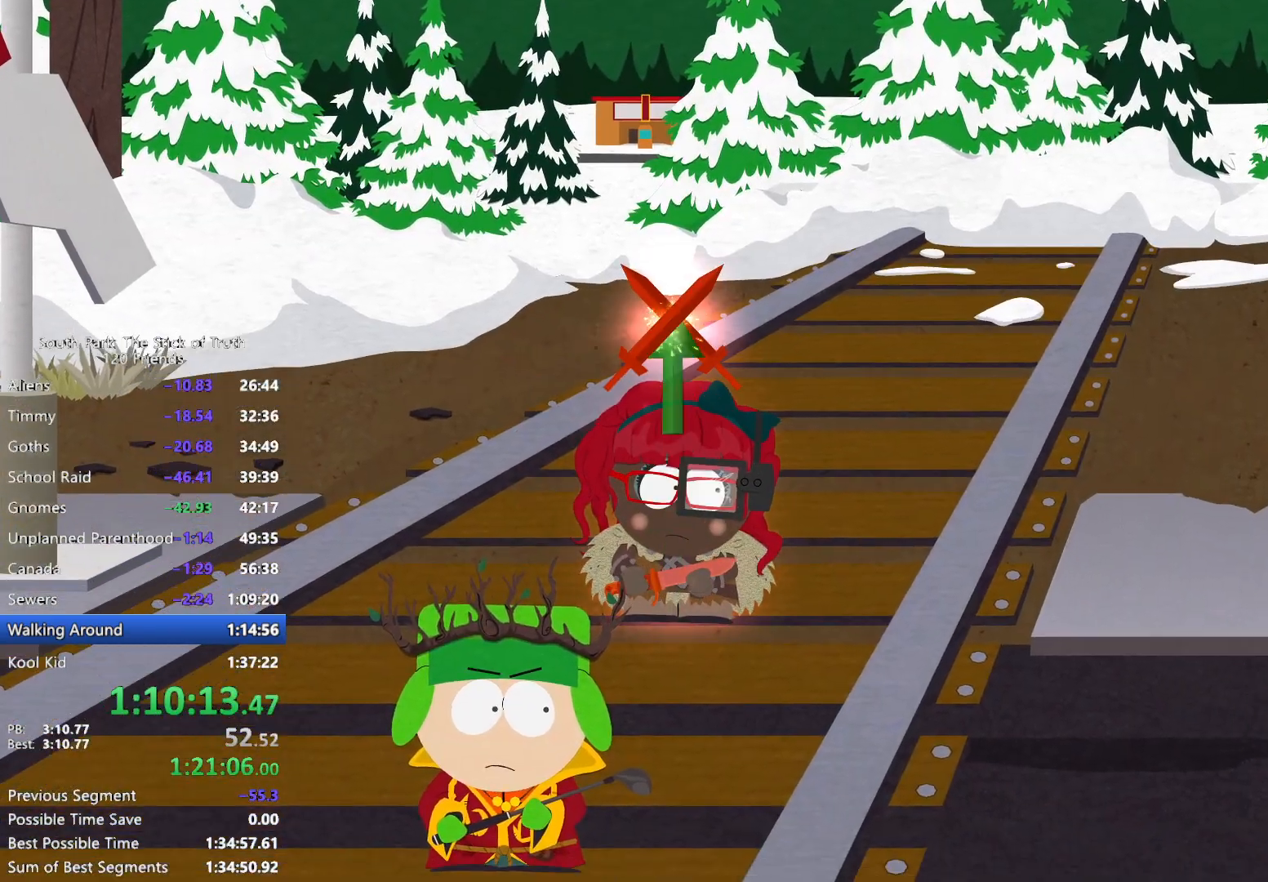
{"dt_ms": 500, "buttons": [], "left_stick": "center", "right_stick": "center"}
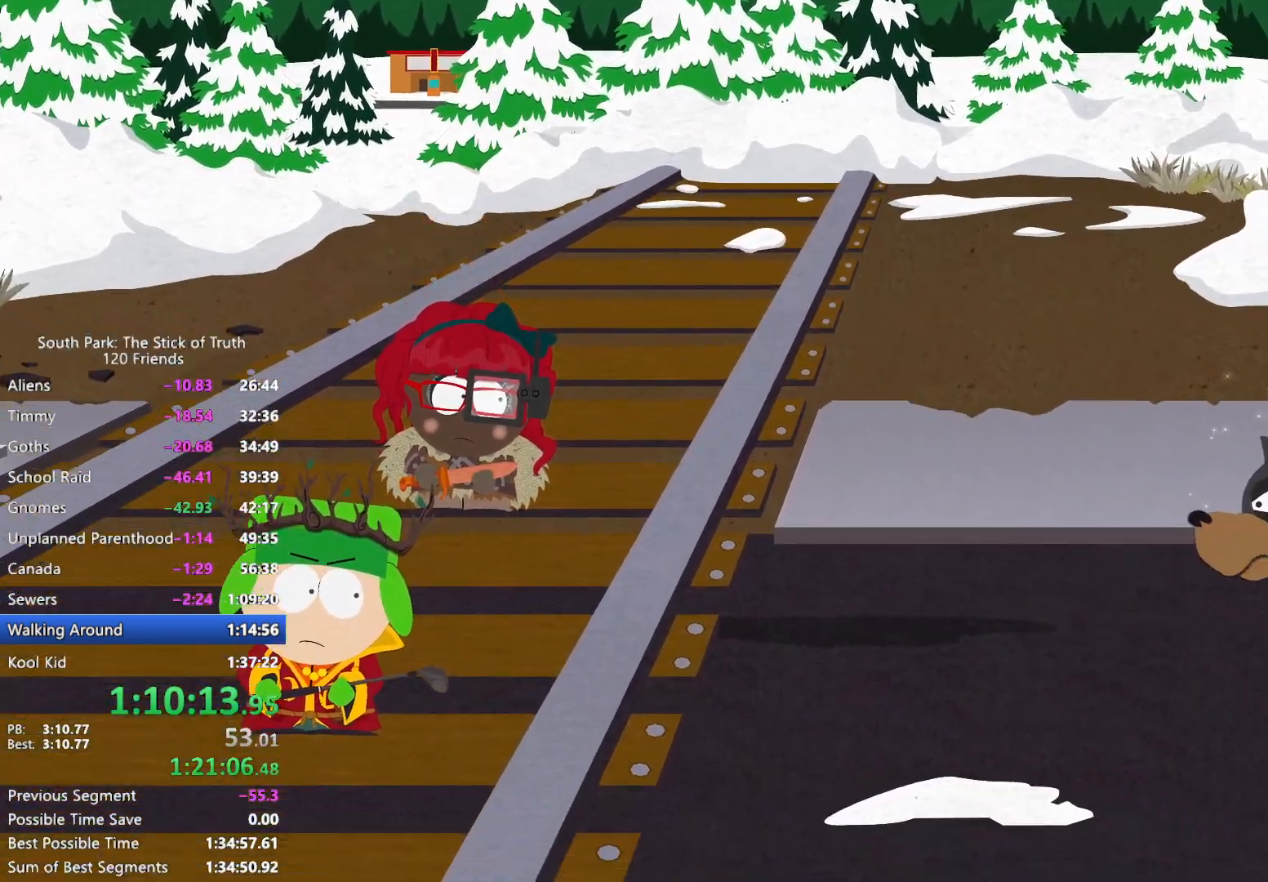
{"dt_ms": 500, "buttons": [], "left_stick": "center", "right_stick": "center", "events": []}
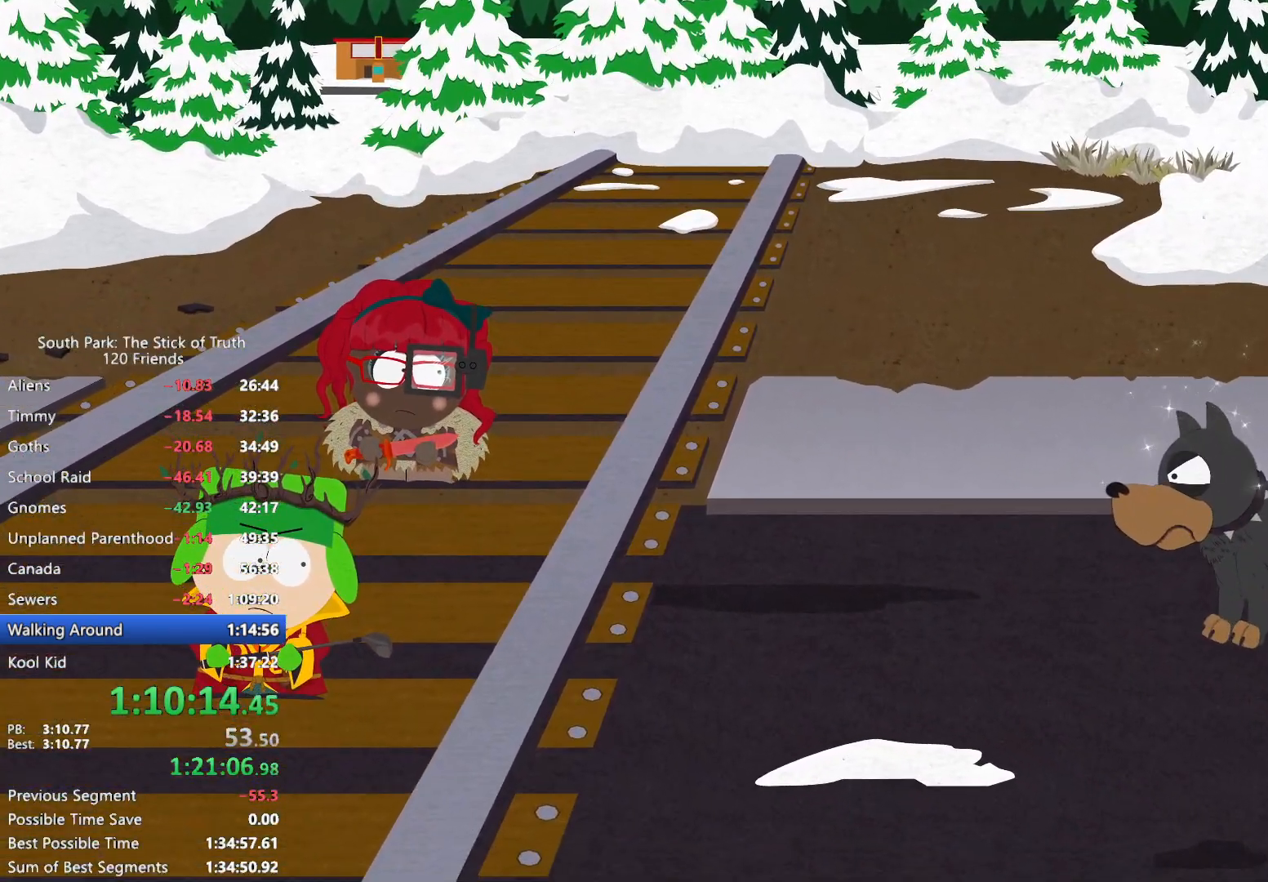
{"dt_ms": 500, "buttons": [], "left_stick": "center", "right_stick": "center", "events": []}
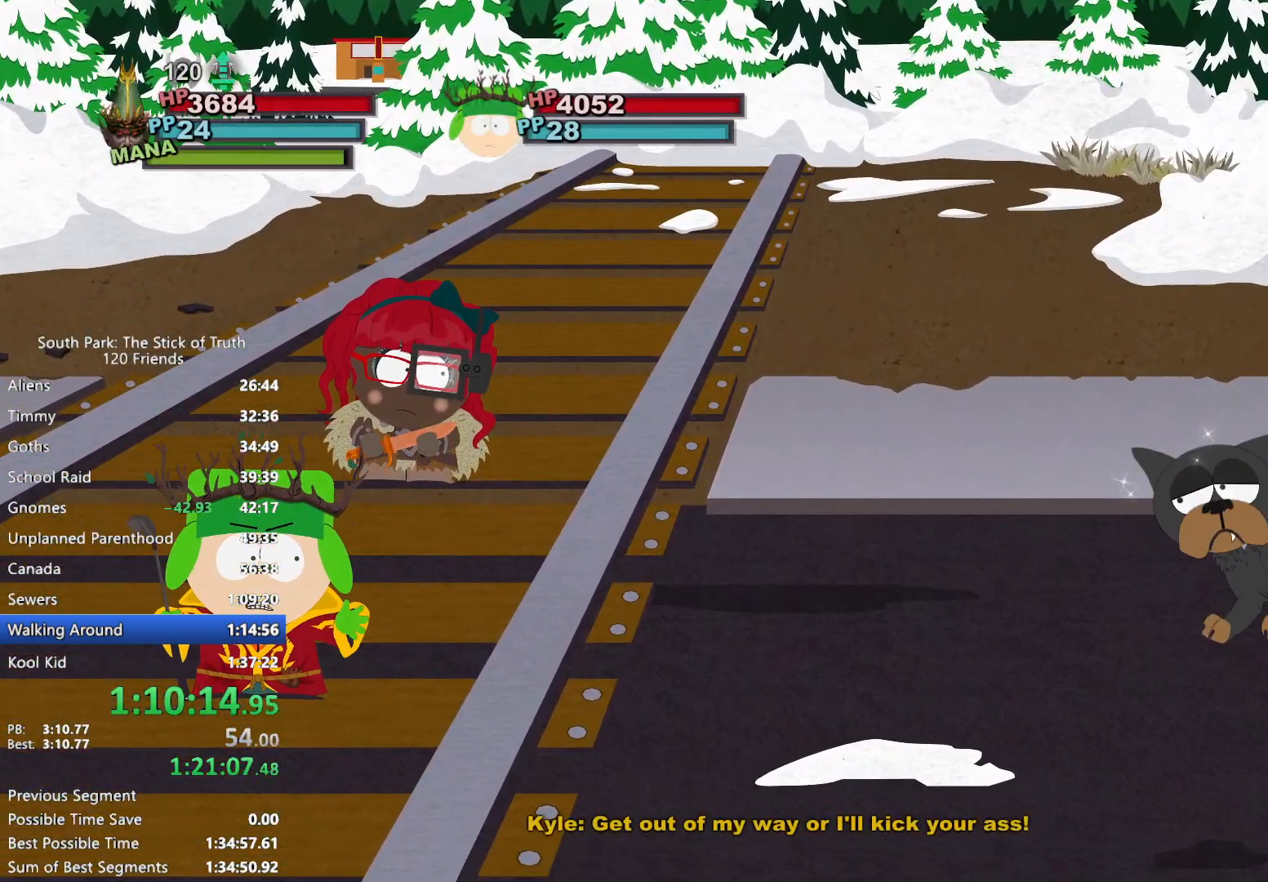
{"dt_ms": 500, "buttons": [], "left_stick": "down-right", "right_stick": "center", "events": [[250, "left_stick", "up"], [417, "A", "down"], [483, "A", "up"], [500, "left_stick", "down-right"]]}
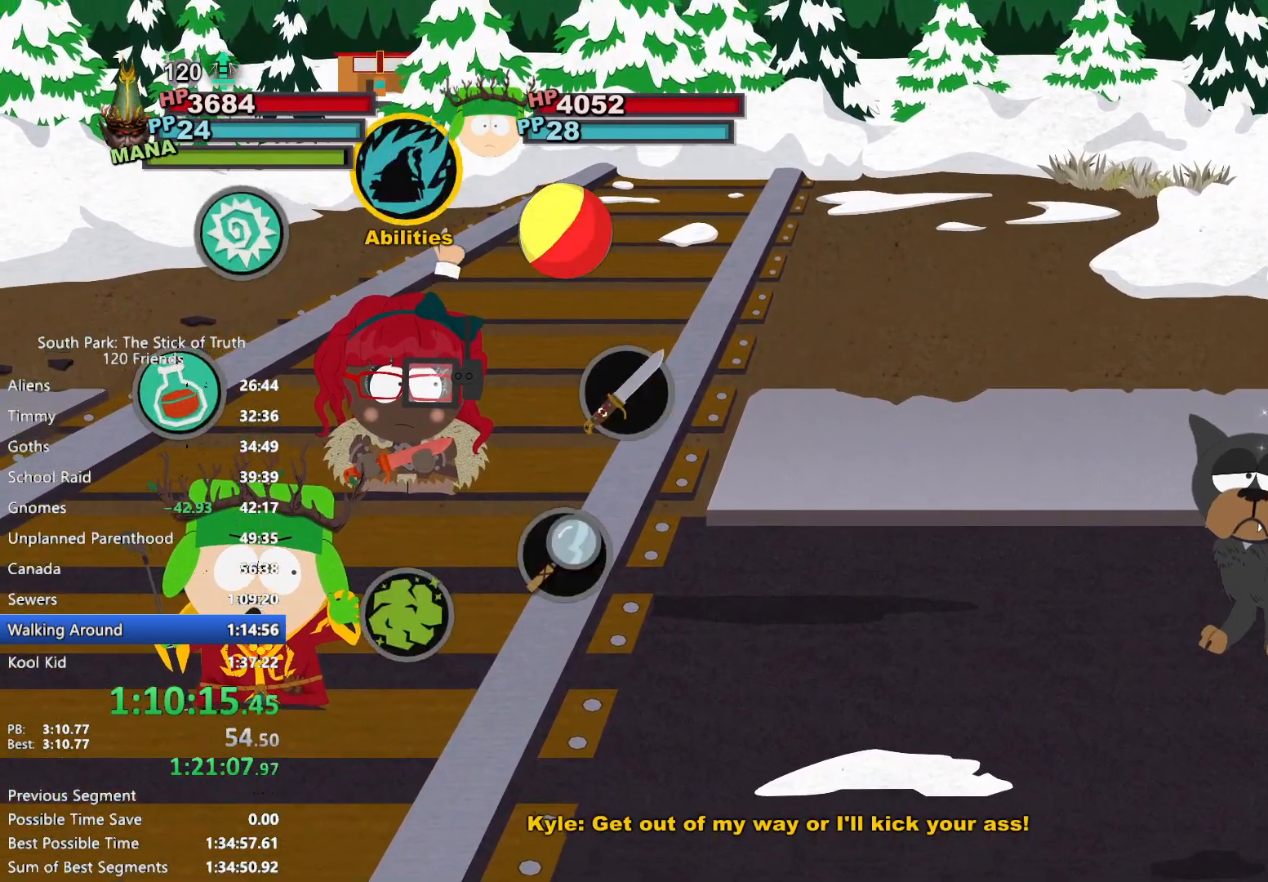
{"dt_ms": 500, "buttons": [], "left_stick": "down", "right_stick": "center", "events": [[50, "left_stick", "down"], [267, "A", "down"], [317, "A", "up"], [383, "A", "down"], [433, "A", "up"]]}
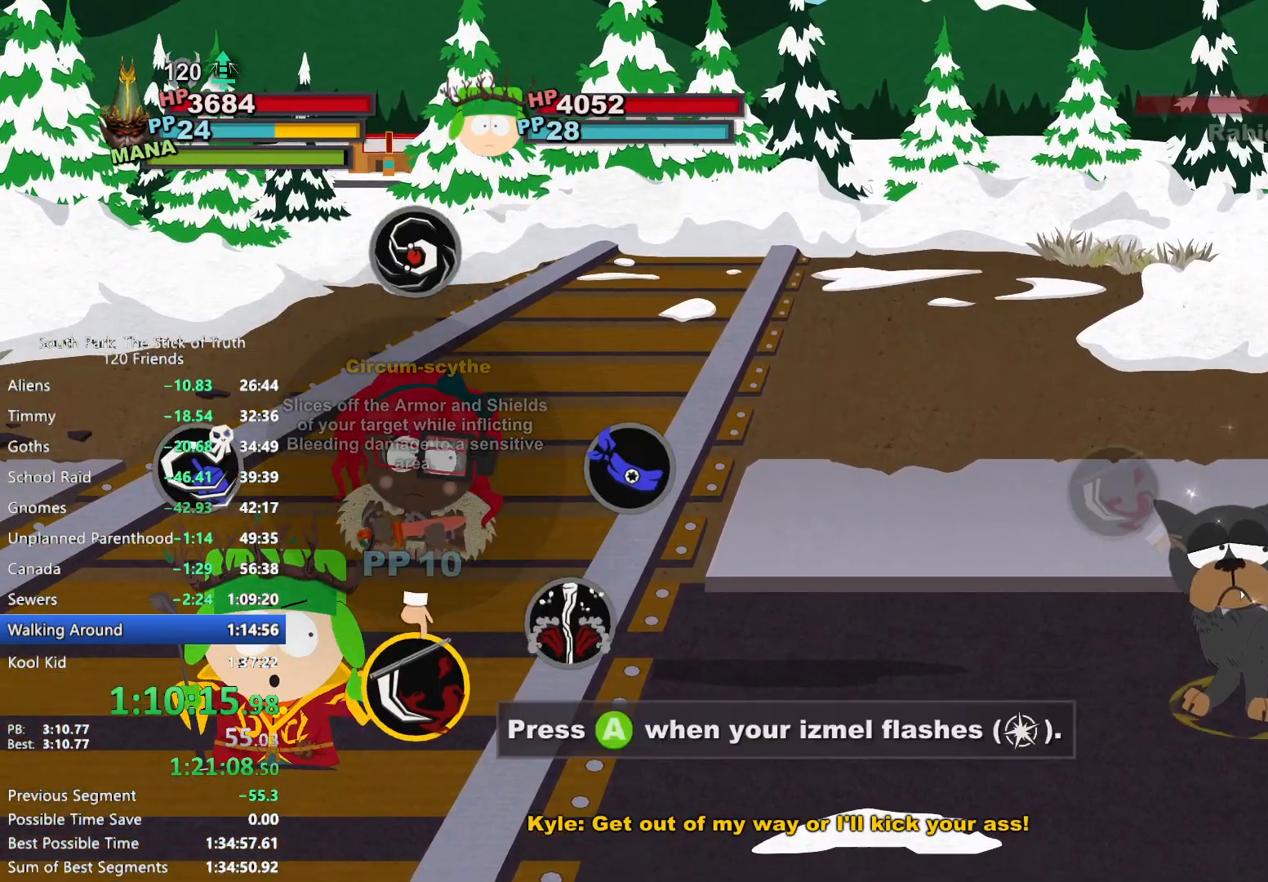
{"dt_ms": 500, "buttons": [], "left_stick": "center", "right_stick": "center", "events": [[17, "left_stick", "center"]]}